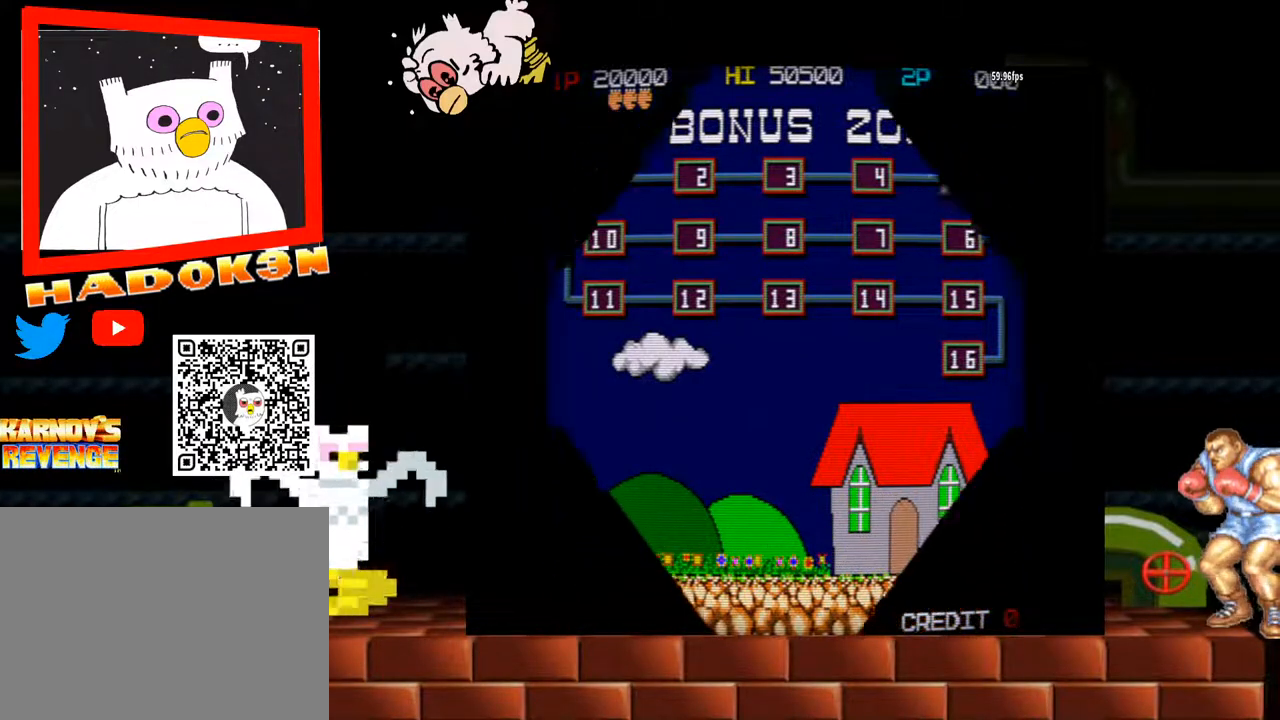
Gameplay with a controller (arcade stick); each line is a JSON object with the inputs held at the frame after it. "events" lists button and stick changes between this image and that frame as [ms after this image, input, new state], when the widget could be followed in between. Not read: L3 R3.
{"buttons": ["Y"], "left_stick": "center", "events": [[400, "Y", "down"]]}
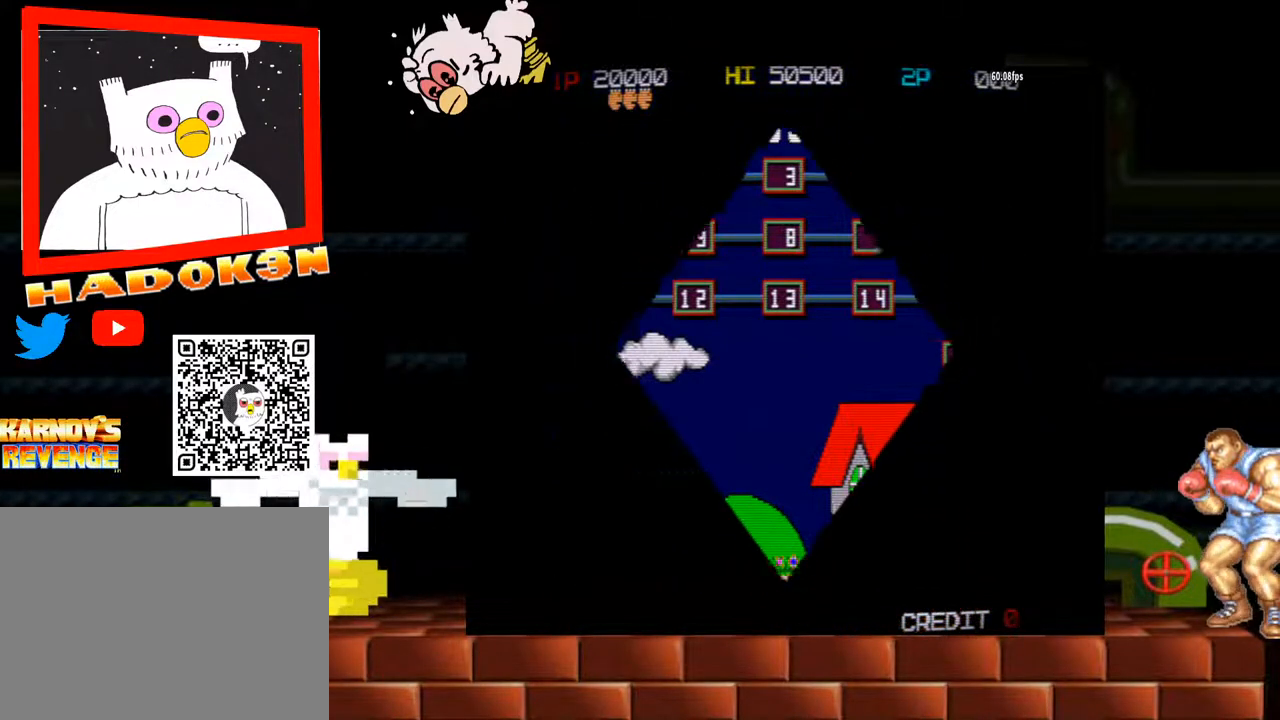
{"buttons": ["Y"], "left_stick": "center", "events": []}
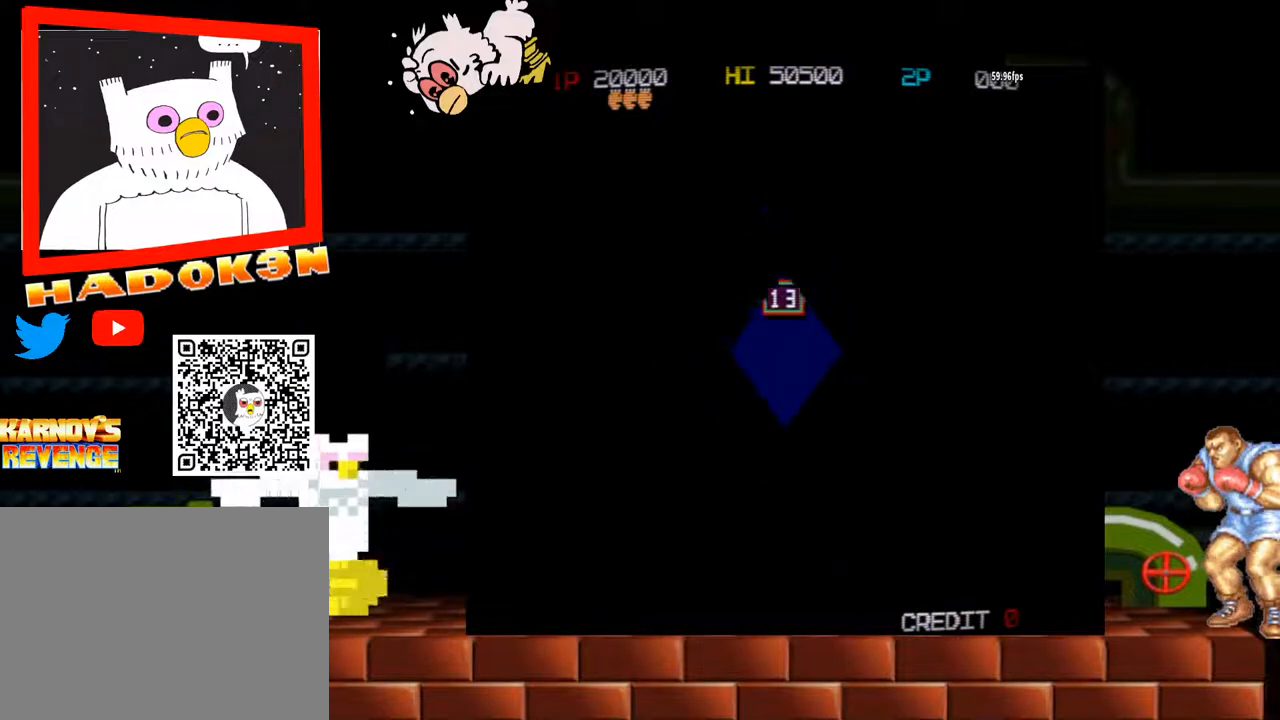
{"buttons": ["Y"], "left_stick": "center", "events": []}
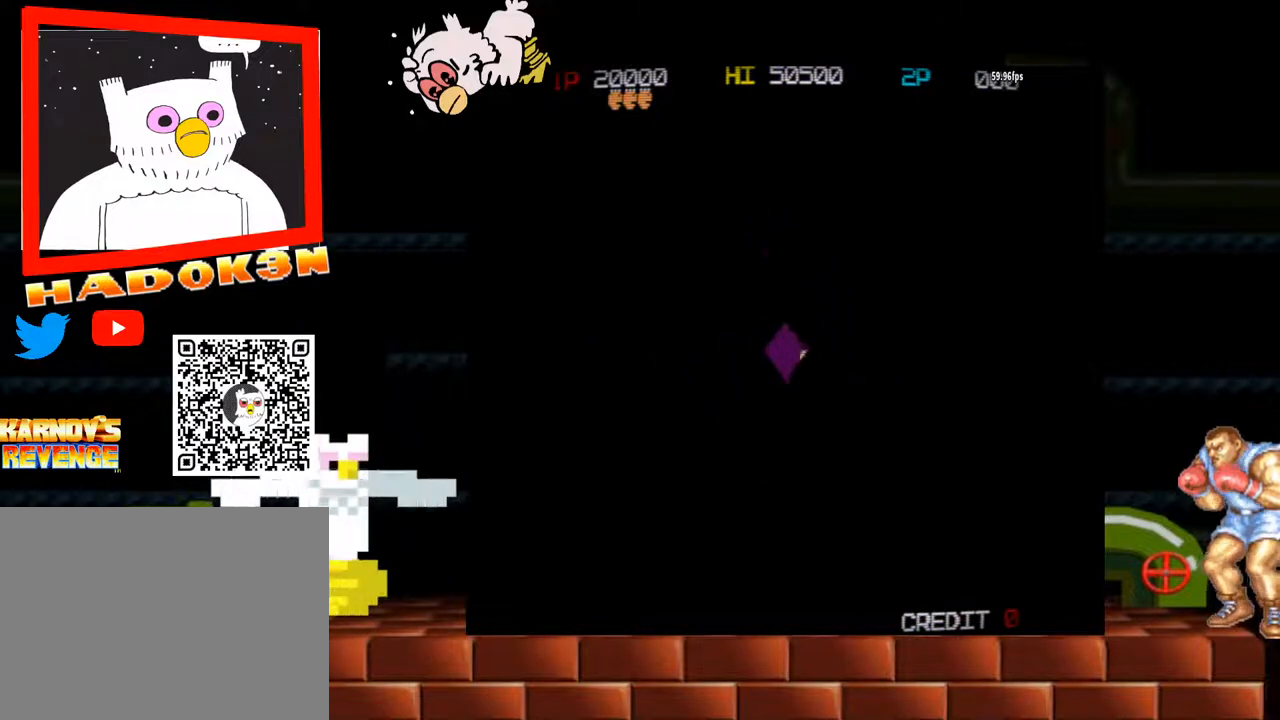
{"buttons": ["Y"], "left_stick": "center", "events": []}
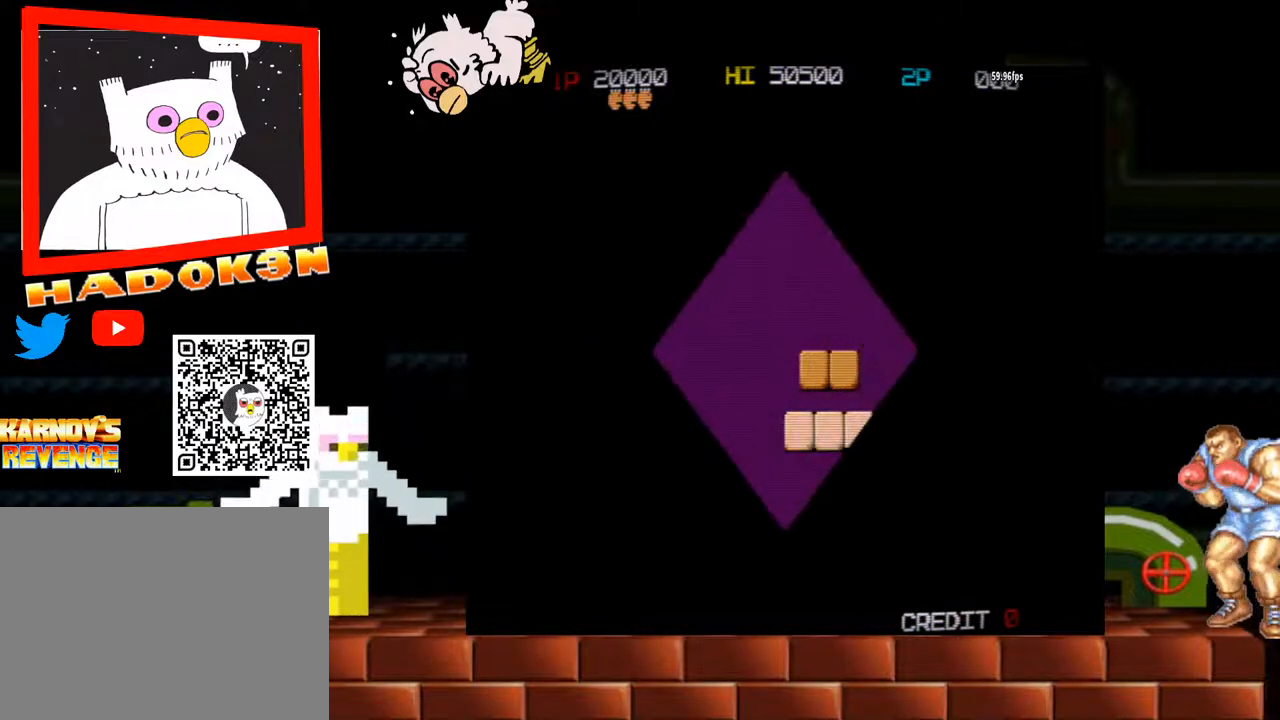
{"buttons": [], "left_stick": "center", "events": [[433, "Y", "up"]]}
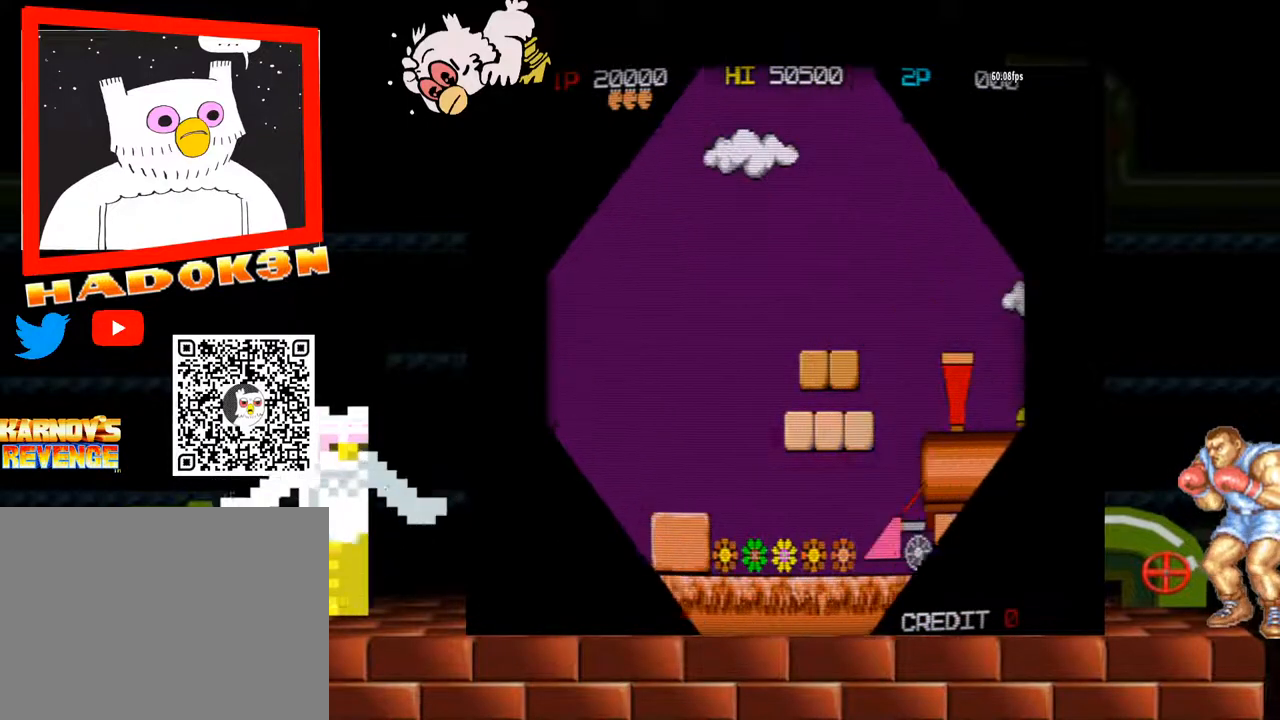
{"buttons": [], "left_stick": "center", "events": []}
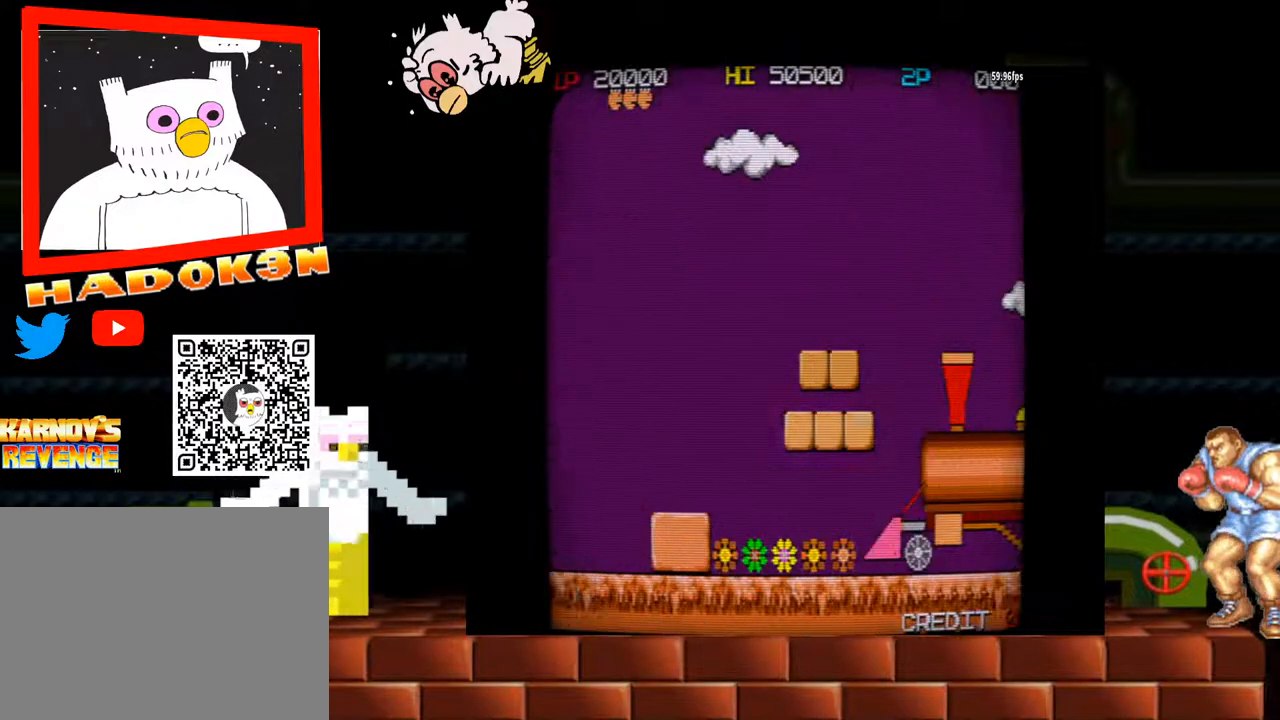
{"buttons": [], "left_stick": "right", "events": [[267, "left_stick", "right"]]}
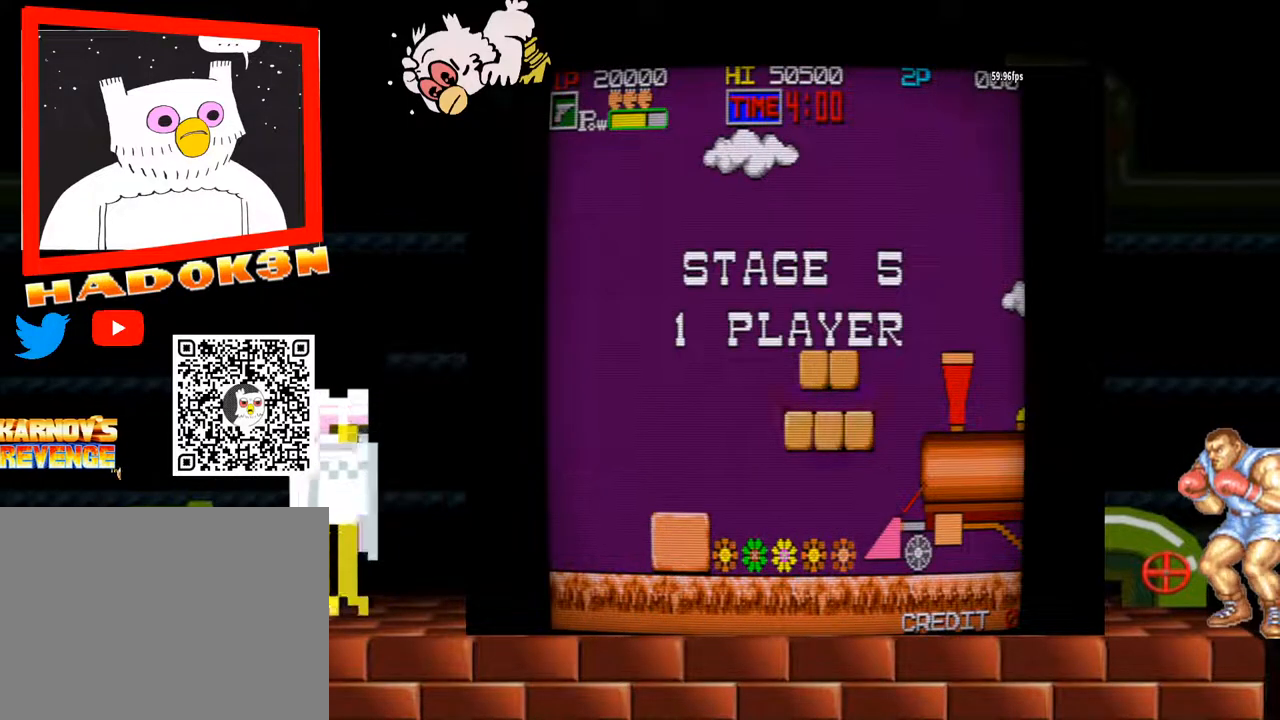
{"buttons": [], "left_stick": "right", "events": []}
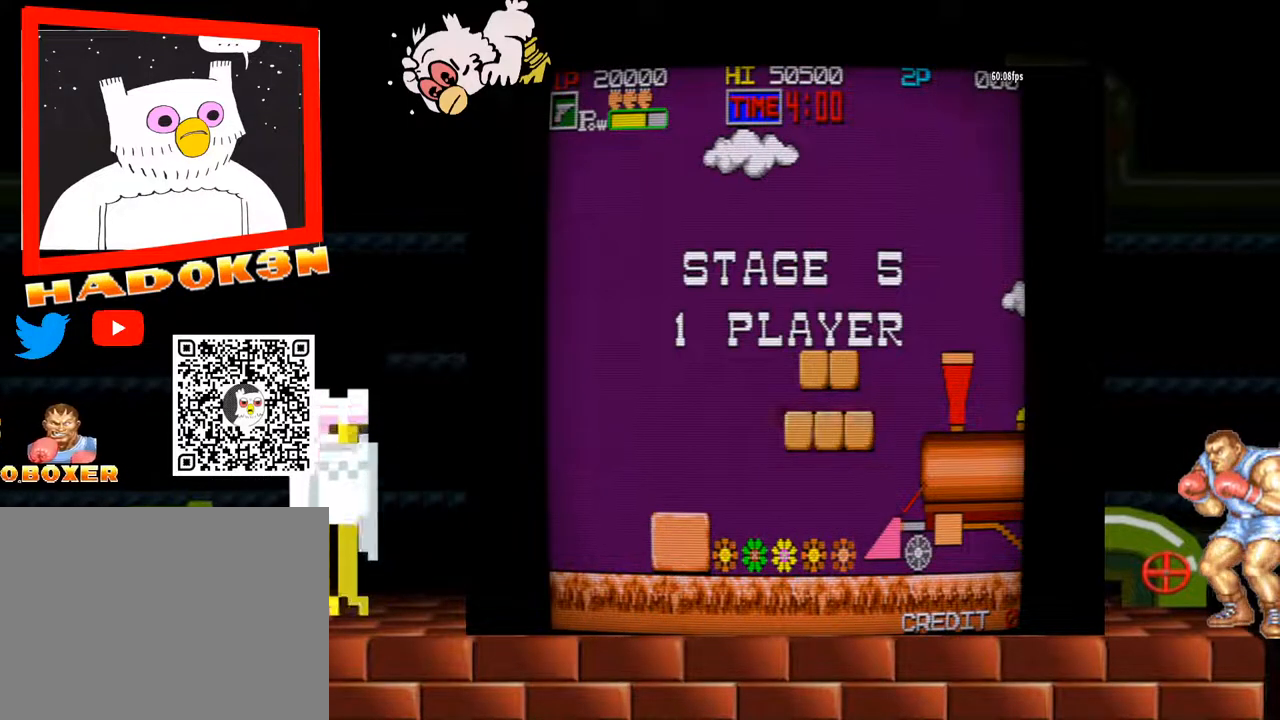
{"buttons": ["Y"], "left_stick": "right", "events": [[500, "Y", "down"]]}
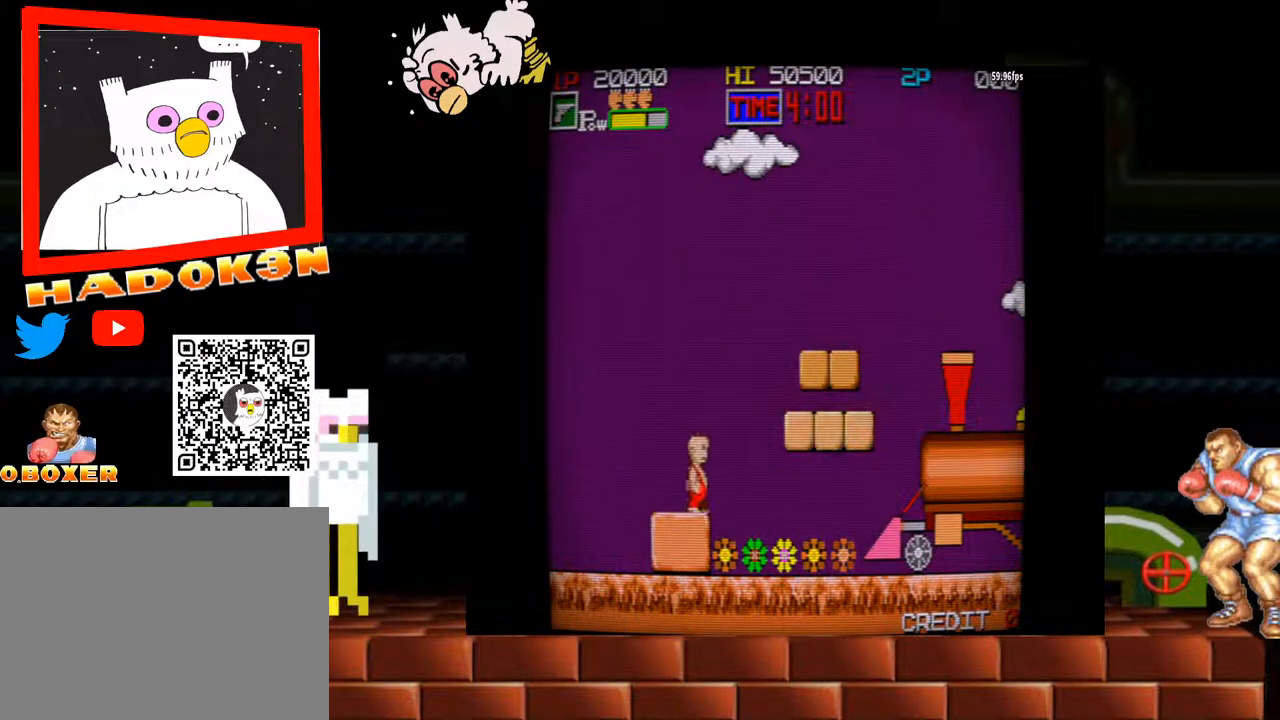
{"buttons": [], "left_stick": "left", "events": [[67, "Y", "up"], [400, "left_stick", "center"], [500, "left_stick", "left"]]}
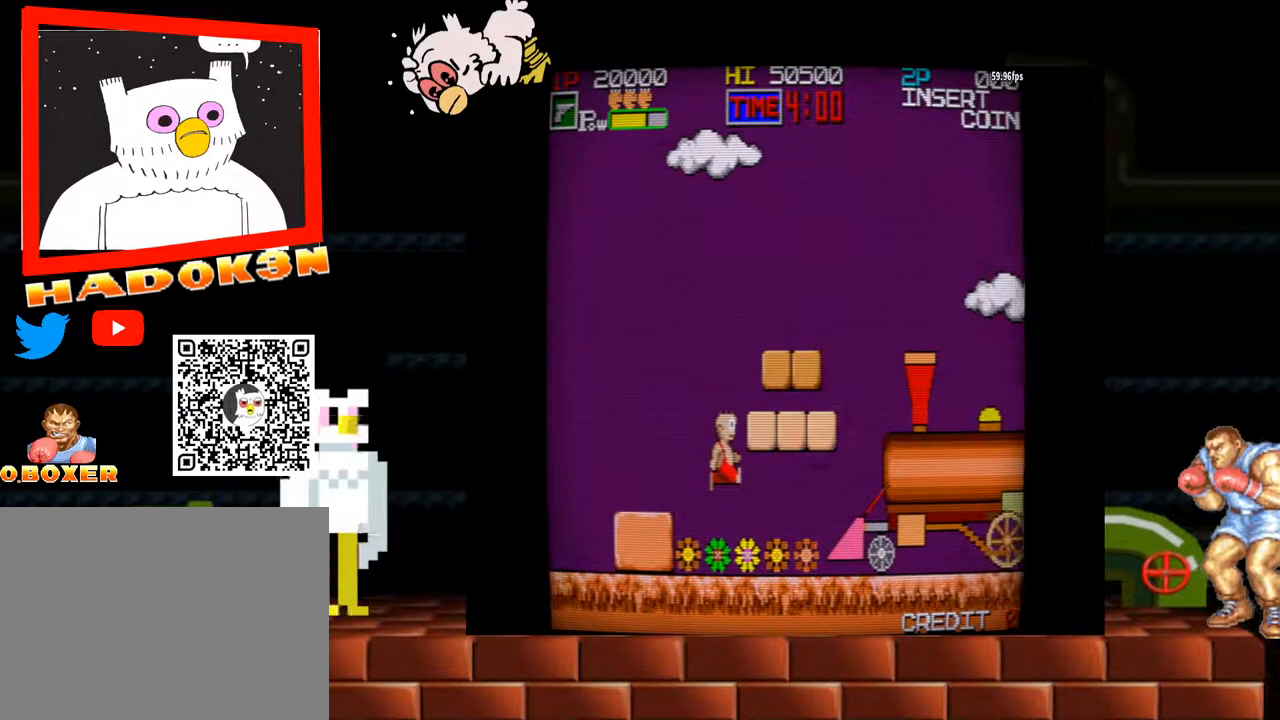
{"buttons": [], "left_stick": "left", "events": []}
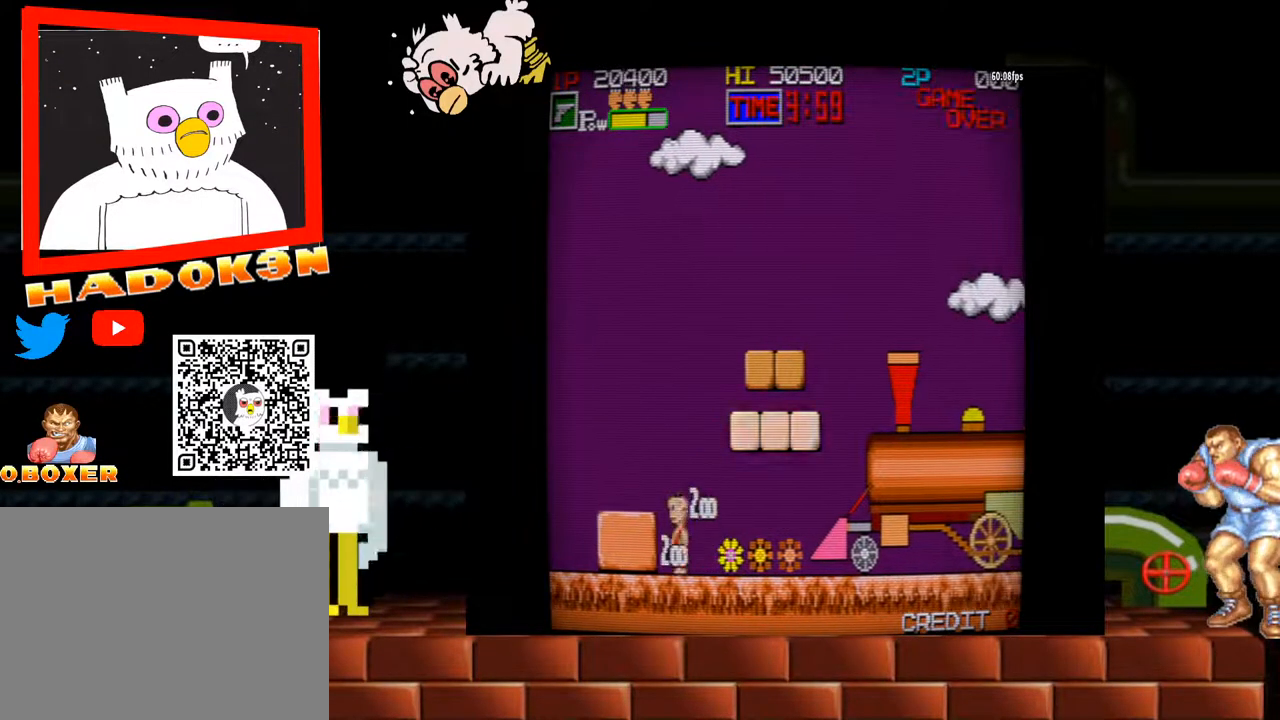
{"buttons": [], "left_stick": "right", "events": [[33, "left_stick", "center"], [100, "left_stick", "right"]]}
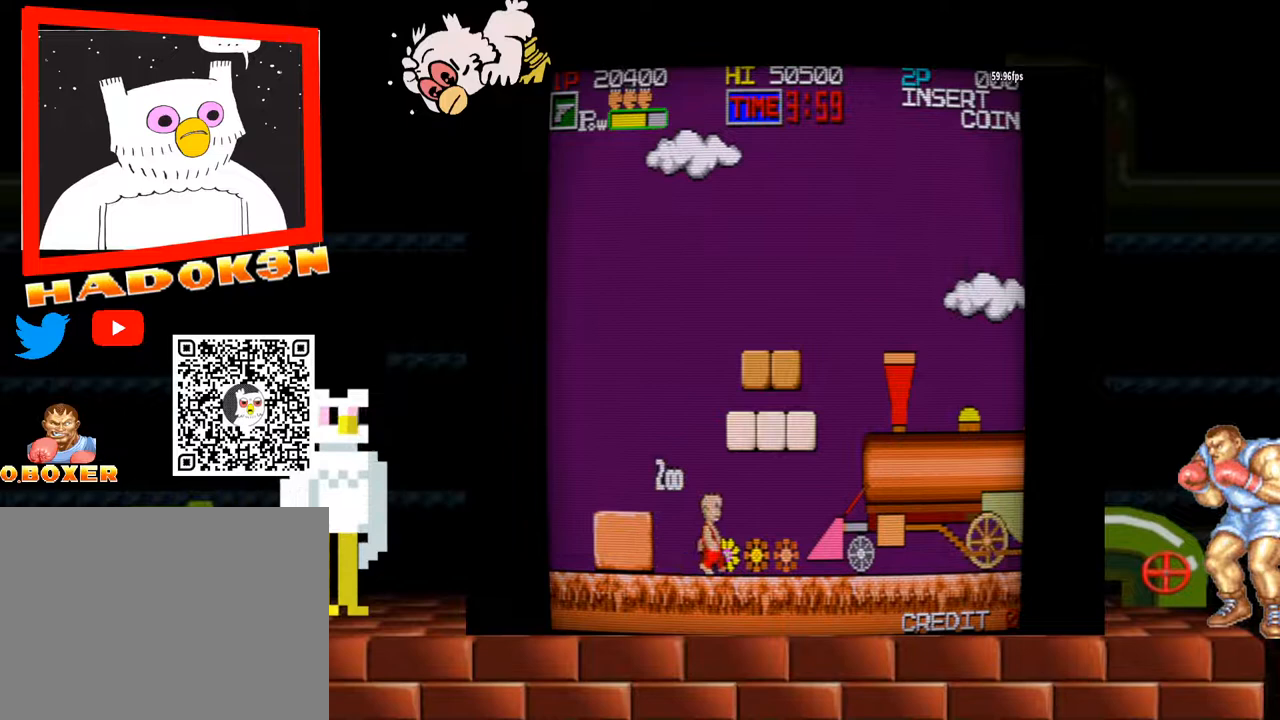
{"buttons": ["Y"], "left_stick": "right", "events": [[100, "Y", "down"], [267, "Y", "up"], [367, "left_stick", "center"], [433, "Y", "down"], [500, "left_stick", "right"]]}
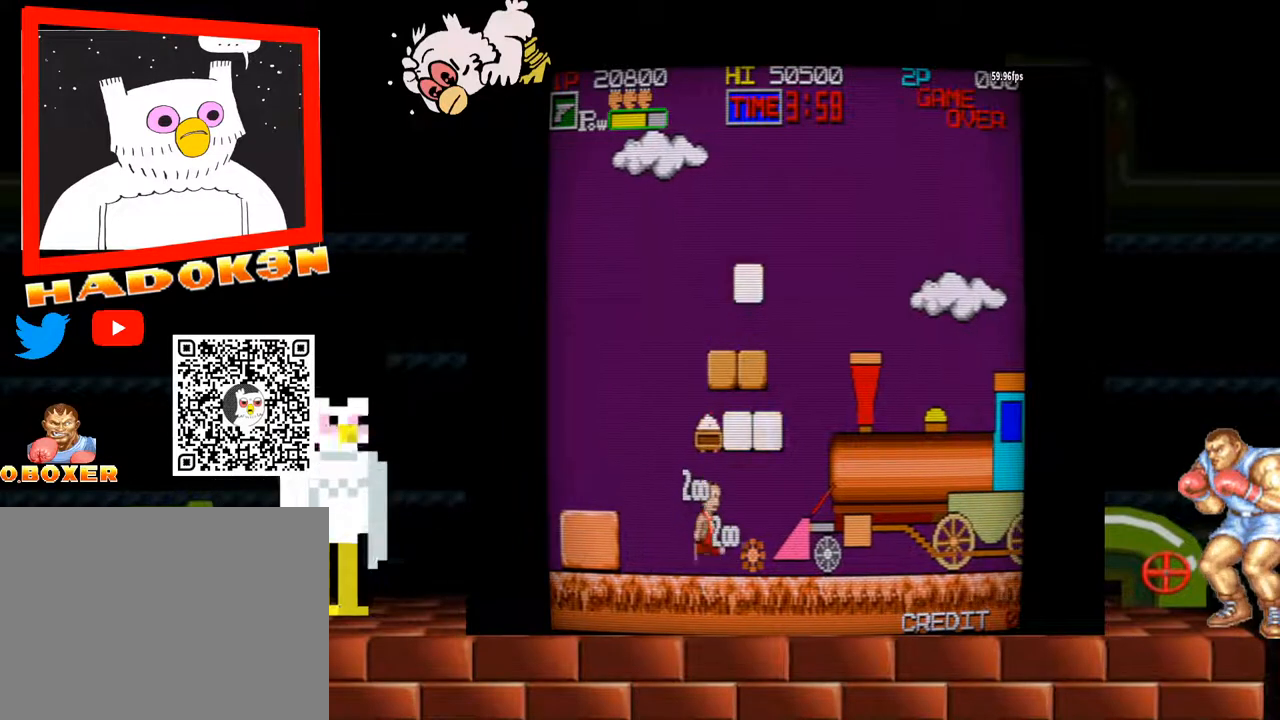
{"buttons": ["Y"], "left_stick": "center", "events": [[100, "Y", "up"], [300, "left_stick", "center"], [333, "Y", "down"]]}
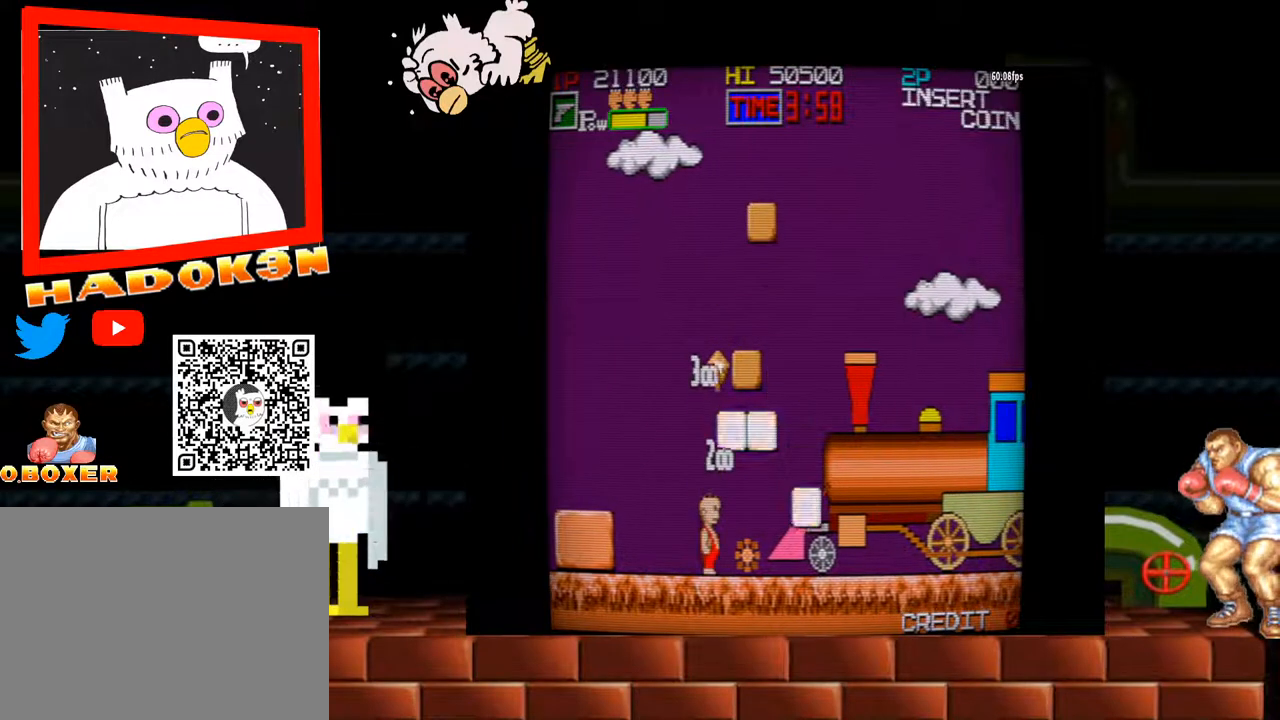
{"buttons": [], "left_stick": "center", "events": [[67, "Y", "up"], [200, "left_stick", "right"], [300, "Y", "down"], [433, "left_stick", "center"], [467, "Y", "up"]]}
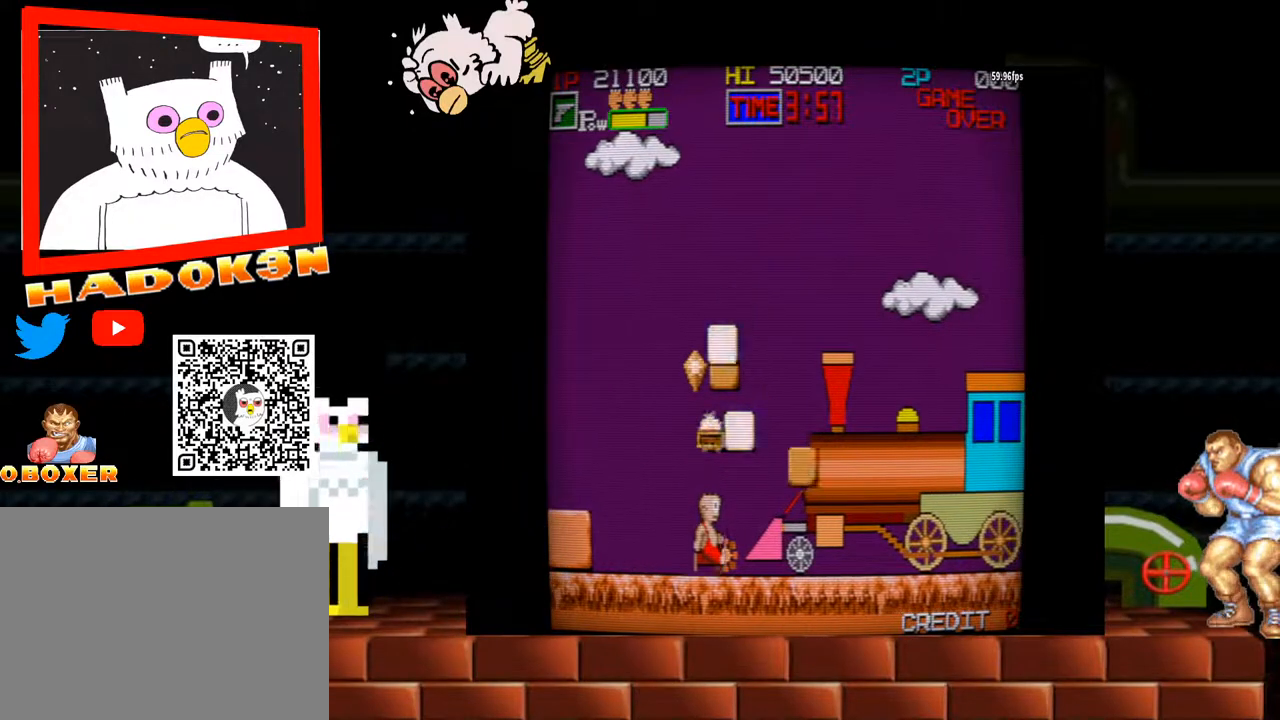
{"buttons": [], "left_stick": "center", "events": [[133, "Y", "down"], [300, "Y", "up"]]}
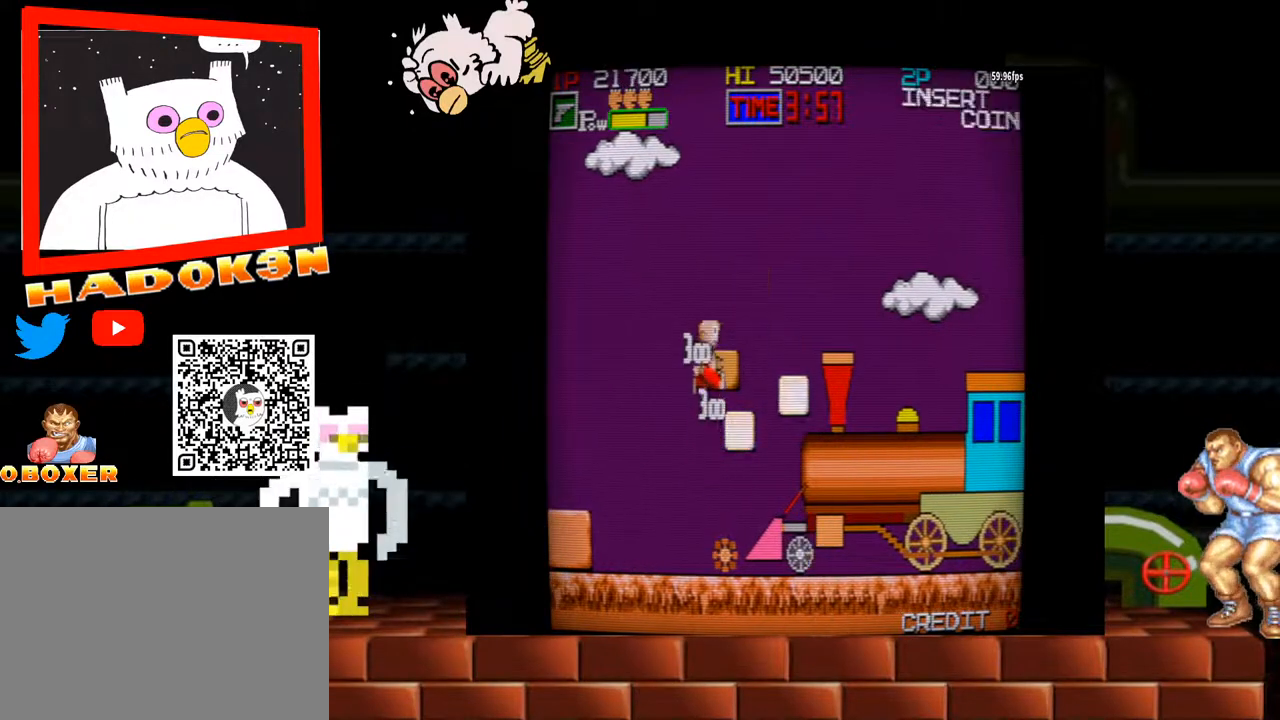
{"buttons": [], "left_stick": "center", "events": [[267, "left_stick", "right"], [500, "left_stick", "center"]]}
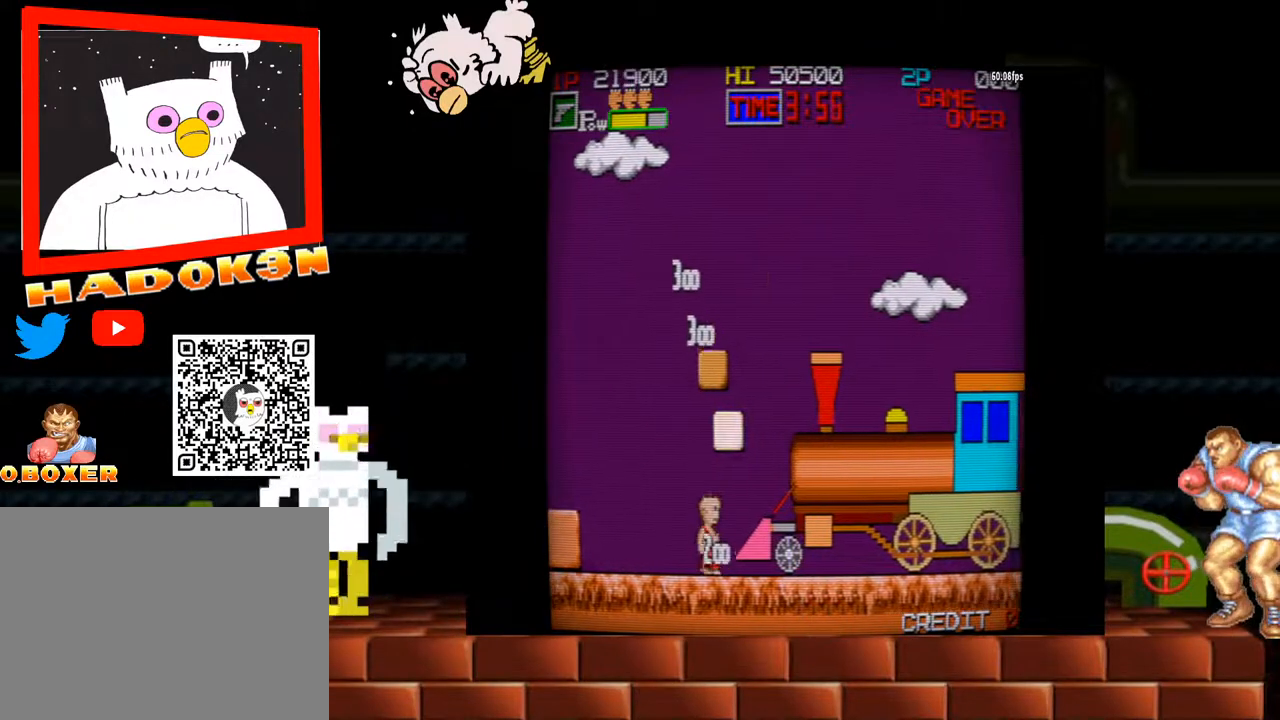
{"buttons": ["Y"], "left_stick": "center", "events": [[133, "Y", "down"], [300, "Y", "up"], [500, "Y", "down"]]}
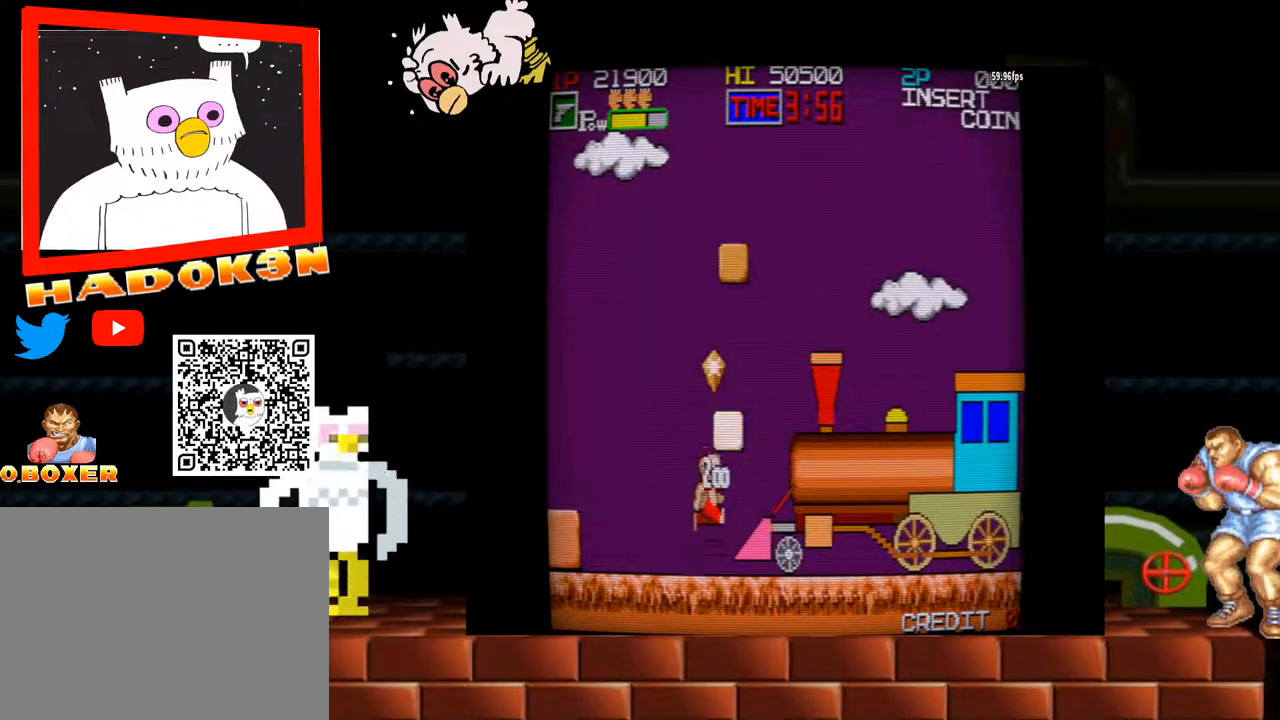
{"buttons": [], "left_stick": "center", "events": [[200, "Y", "up"], [233, "left_stick", "right"], [367, "Y", "down"], [400, "left_stick", "center"], [500, "Y", "up"]]}
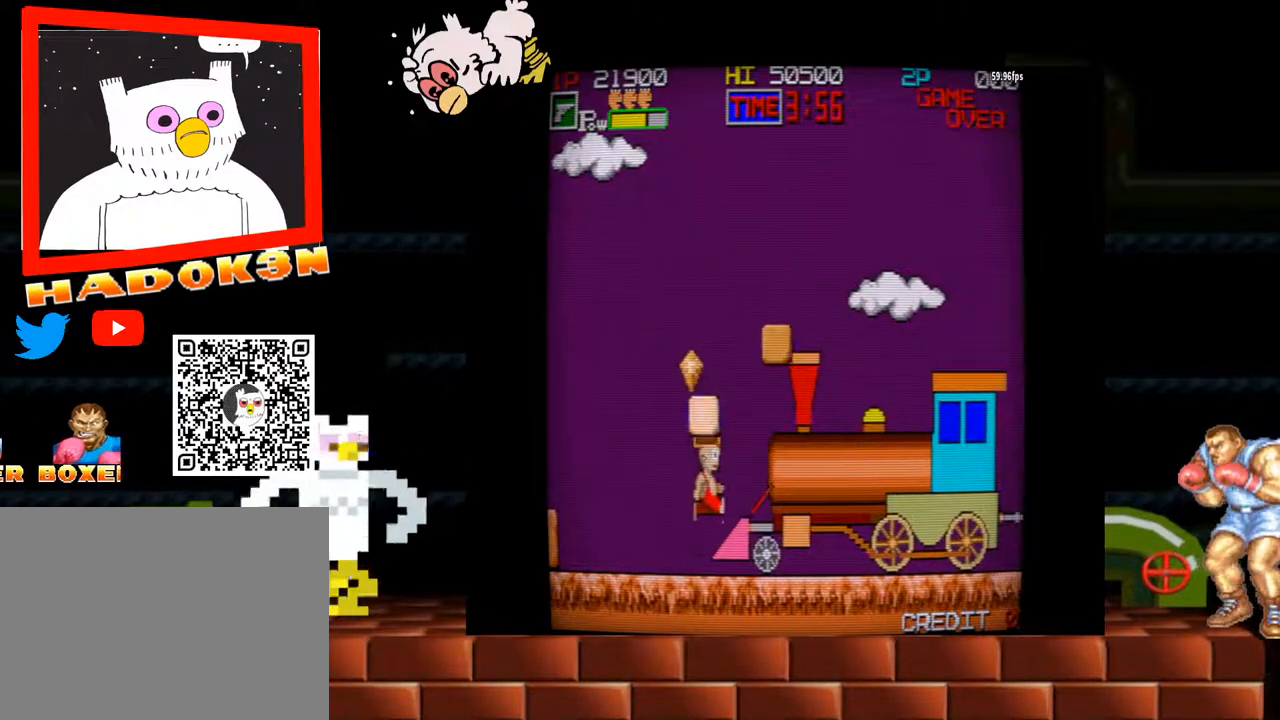
{"buttons": ["Y"], "left_stick": "center", "events": [[233, "left_stick", "left"], [267, "Y", "down"], [333, "left_stick", "center"]]}
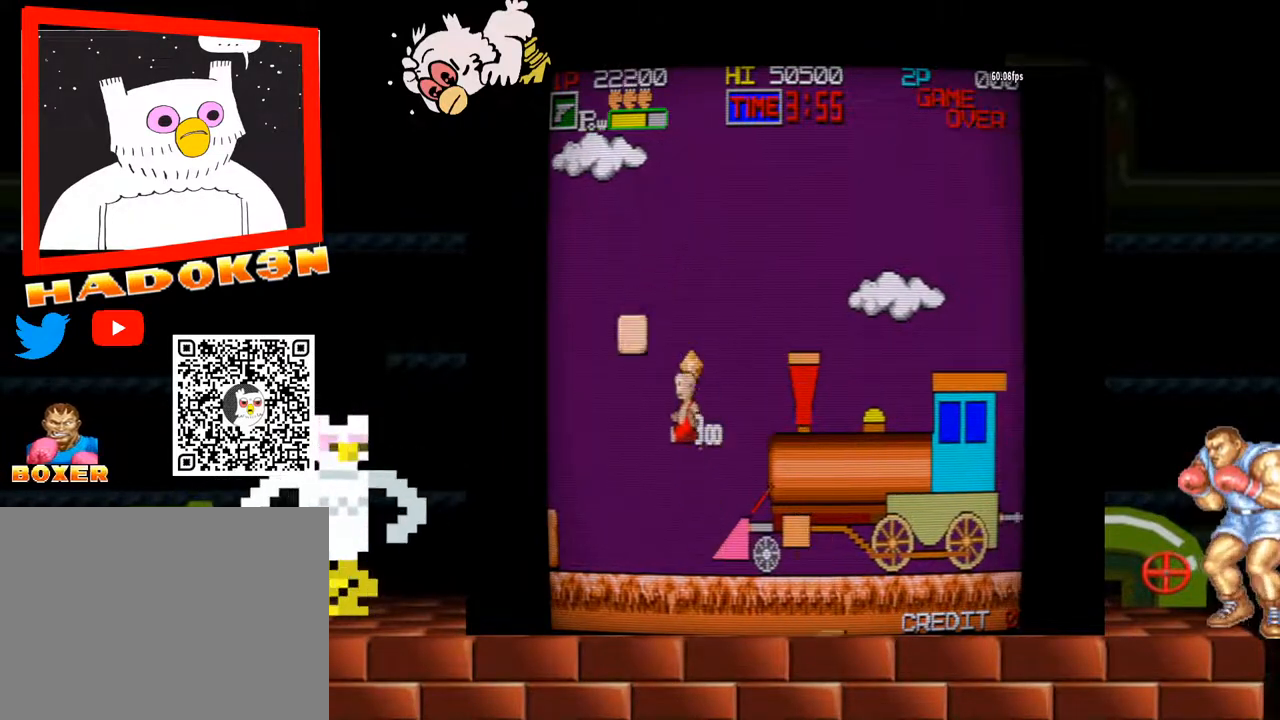
{"buttons": [], "left_stick": "right", "events": [[100, "left_stick", "right"], [367, "Y", "up"]]}
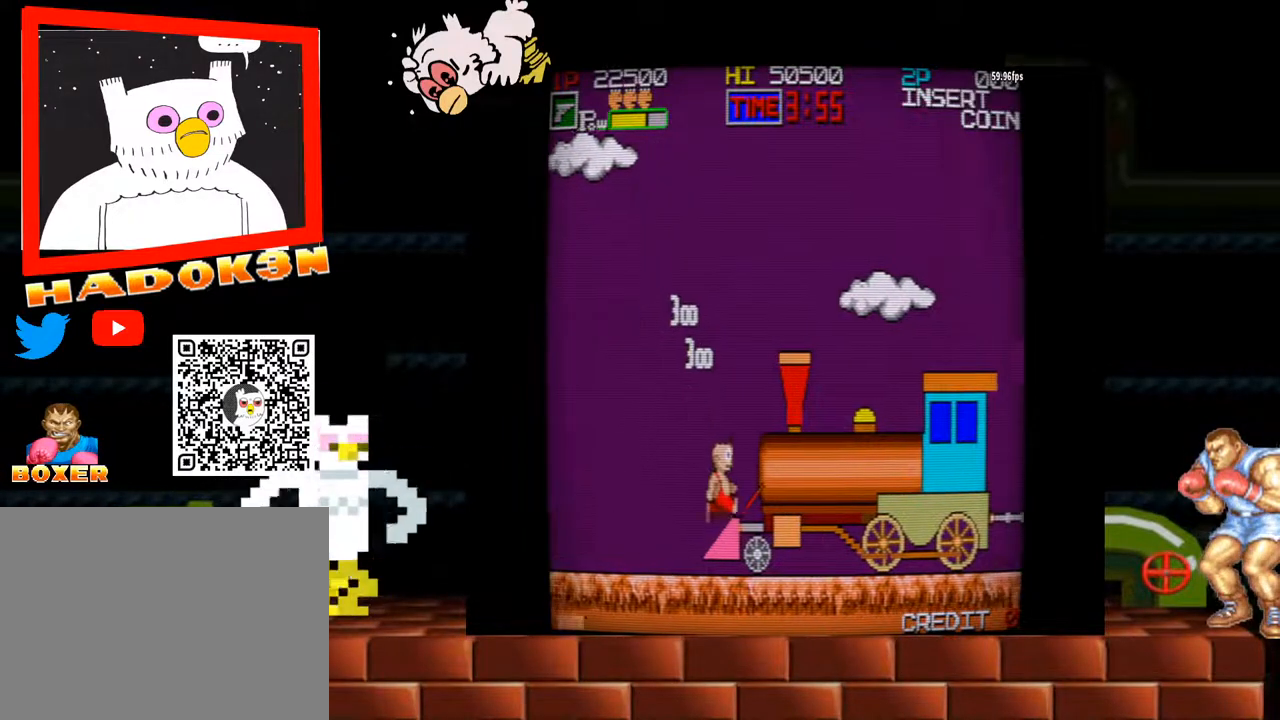
{"buttons": ["Y"], "left_stick": "right", "events": [[133, "Y", "down"]]}
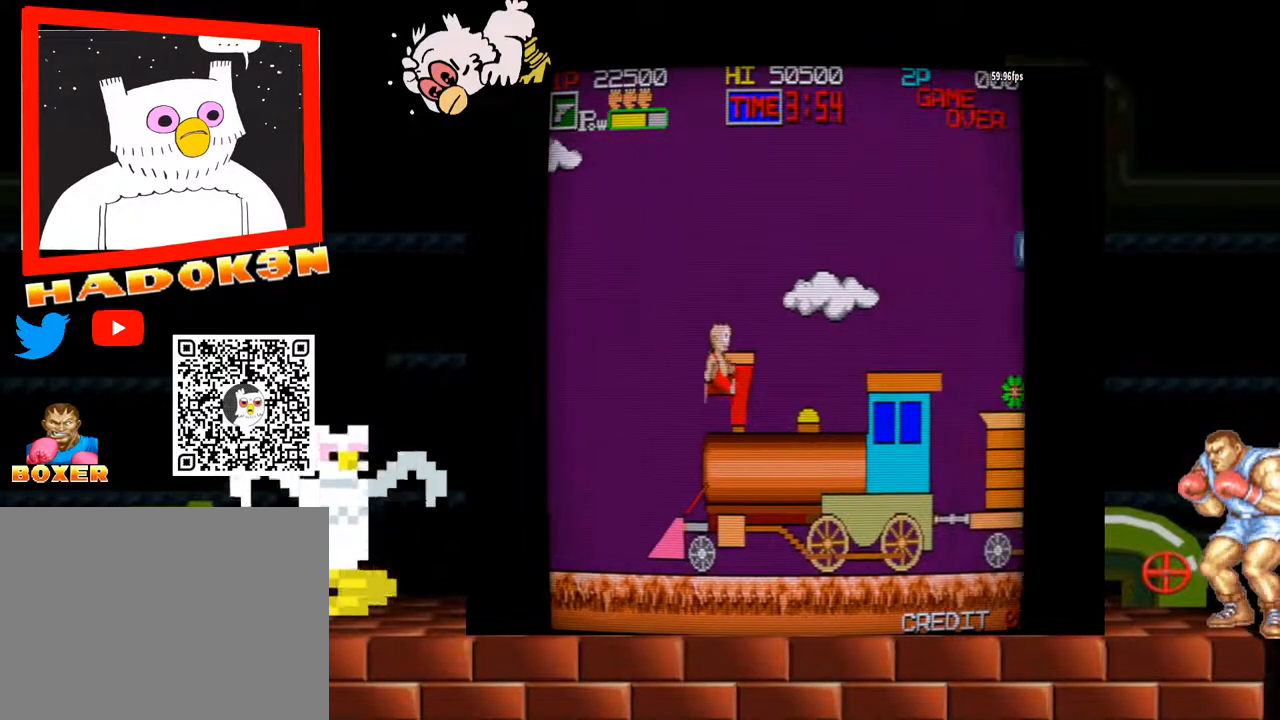
{"buttons": [], "left_stick": "right", "events": [[67, "Y", "up"]]}
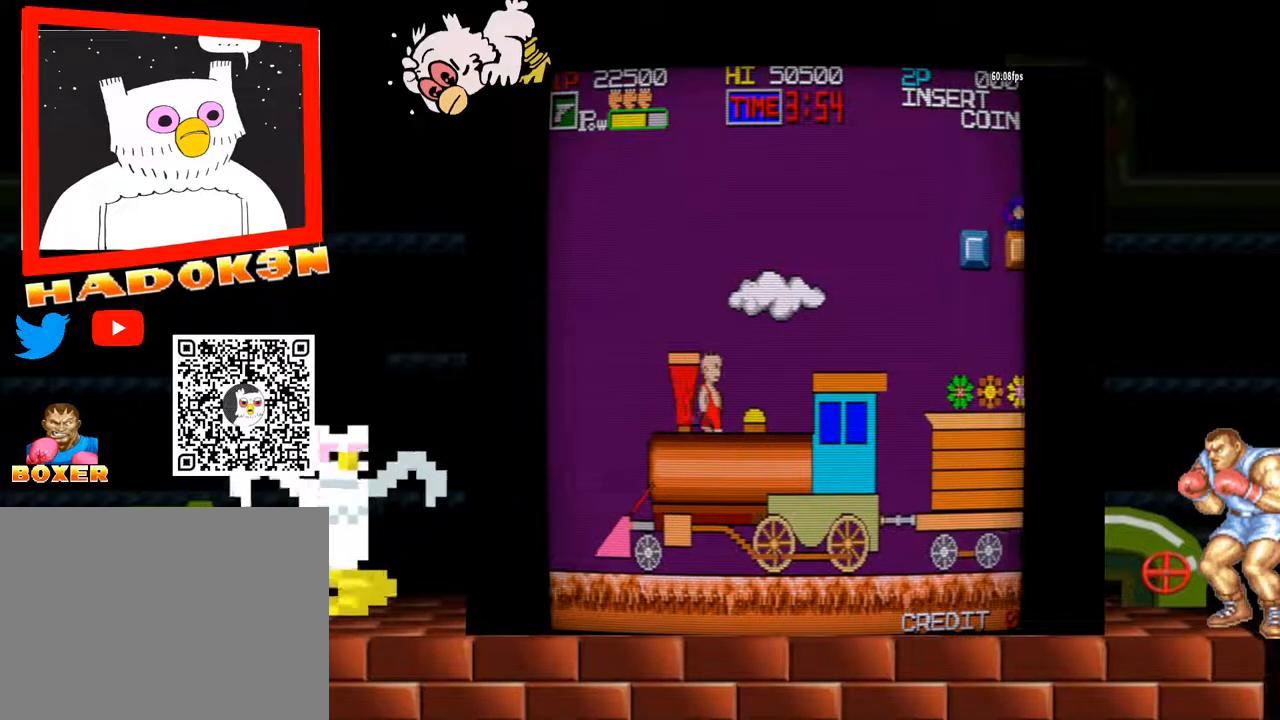
{"buttons": ["Y"], "left_stick": "right", "events": [[400, "Y", "down"]]}
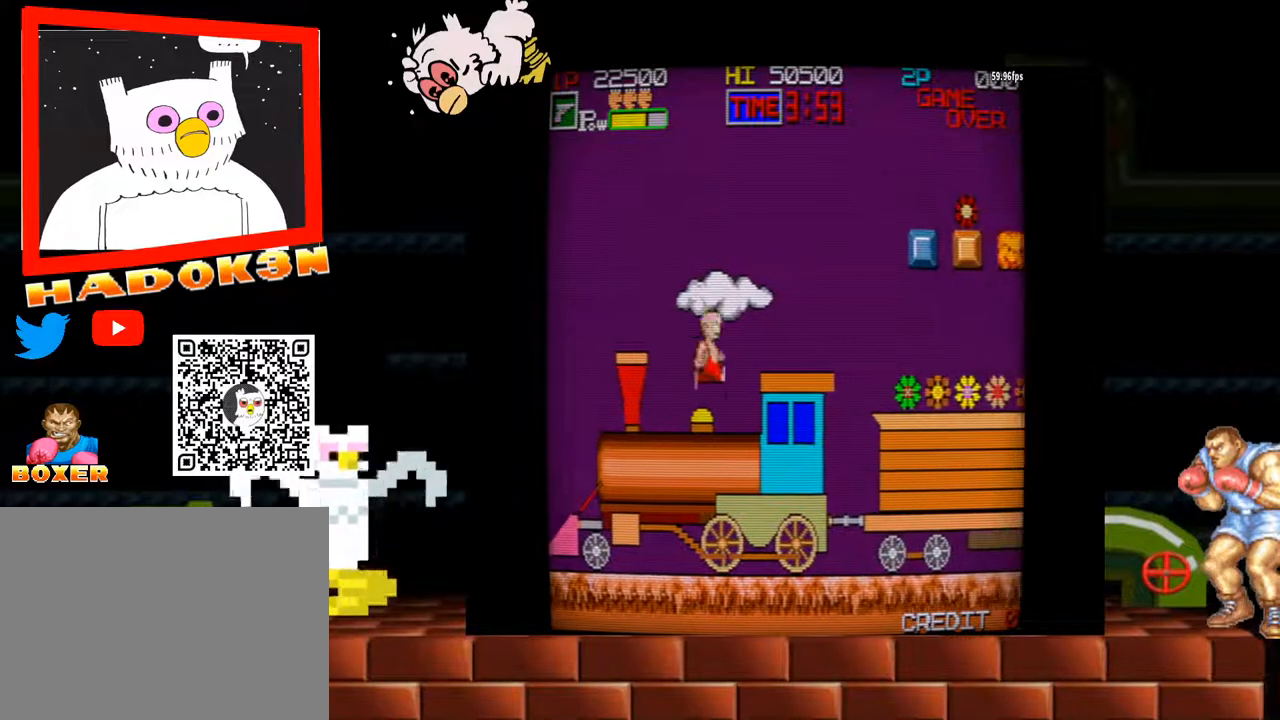
{"buttons": [], "left_stick": "right", "events": [[100, "Y", "up"]]}
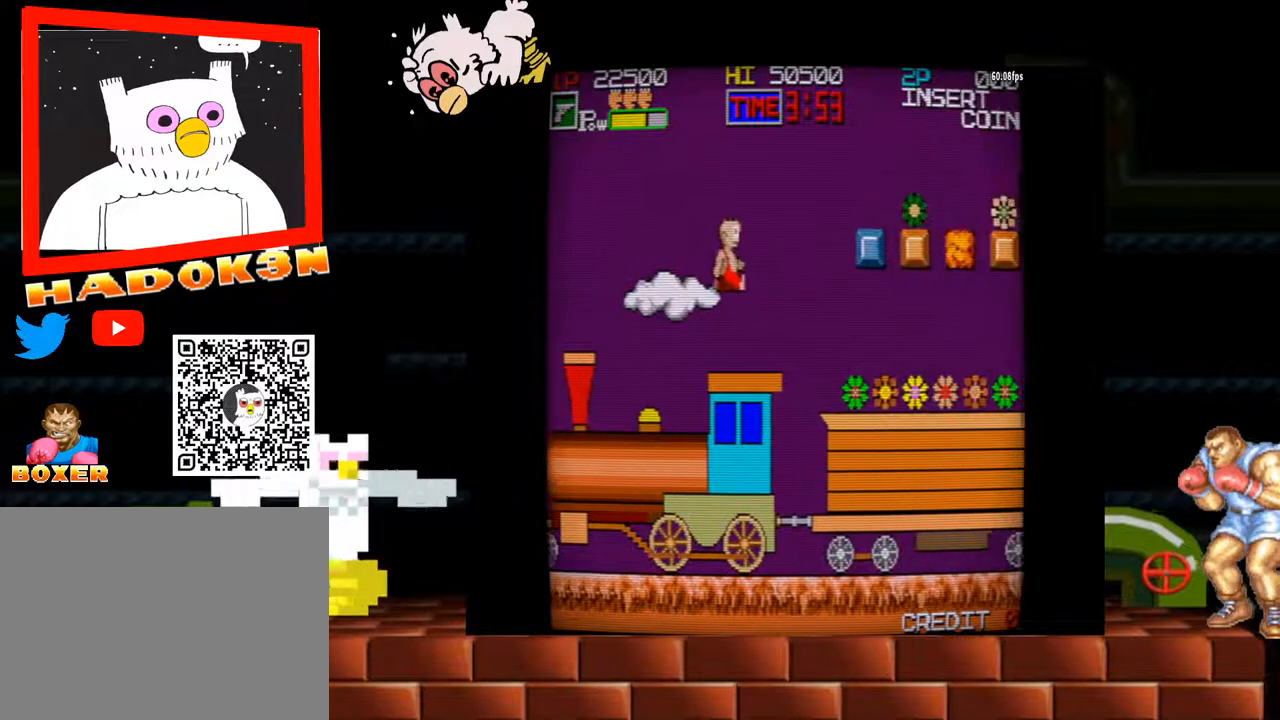
{"buttons": [], "left_stick": "right", "events": [[200, "Y", "down"], [300, "Y", "up"]]}
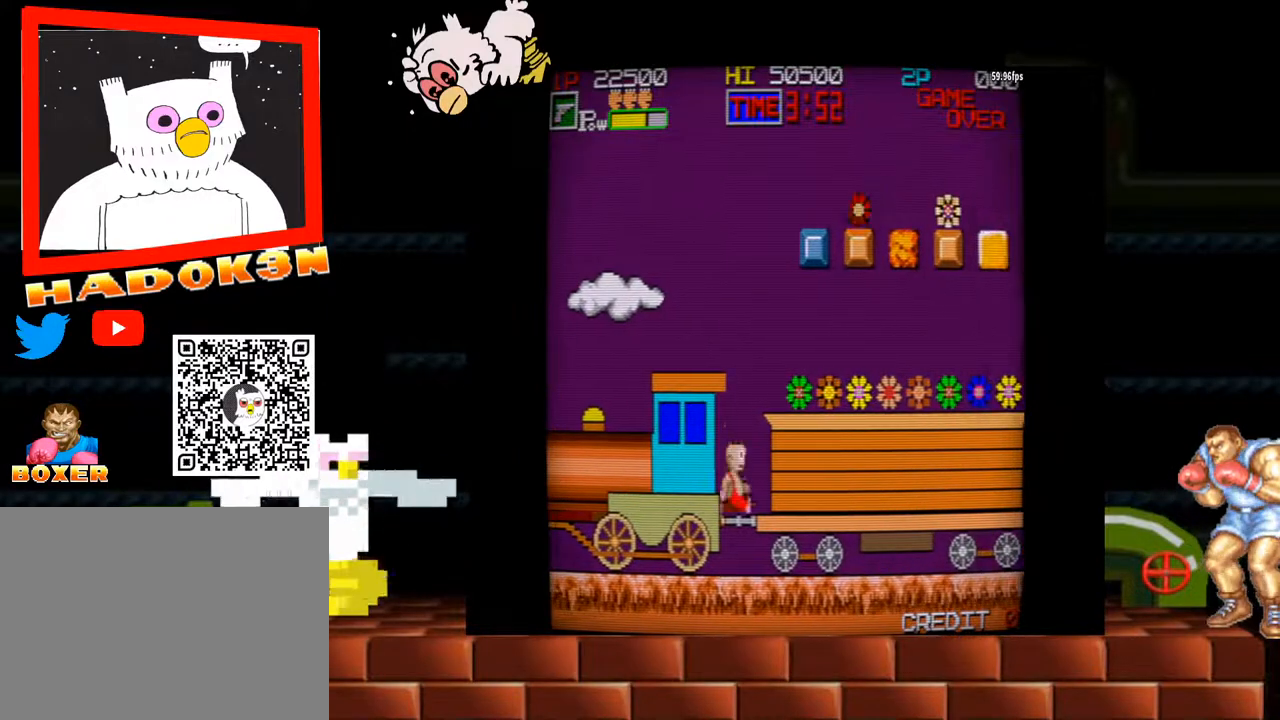
{"buttons": ["Y"], "left_stick": "right", "events": [[133, "Y", "down"], [267, "left_stick", "center"], [500, "left_stick", "right"]]}
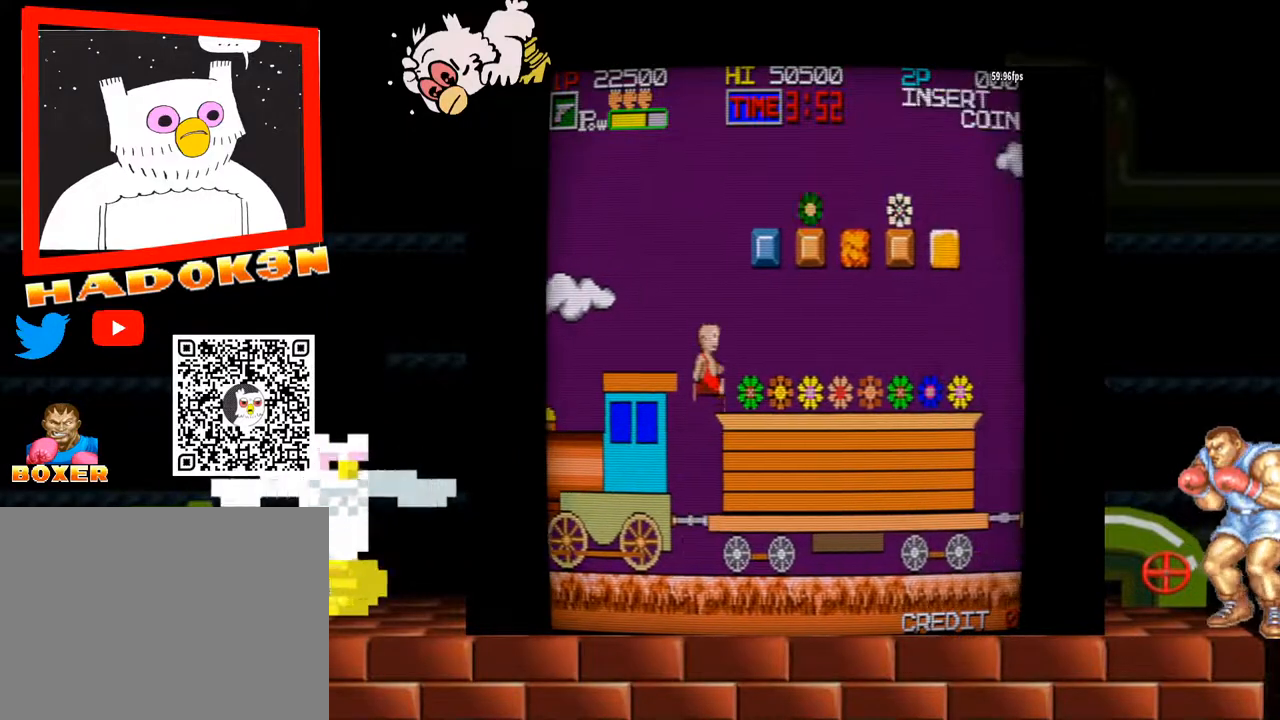
{"buttons": [], "left_stick": "right", "events": [[200, "Y", "up"]]}
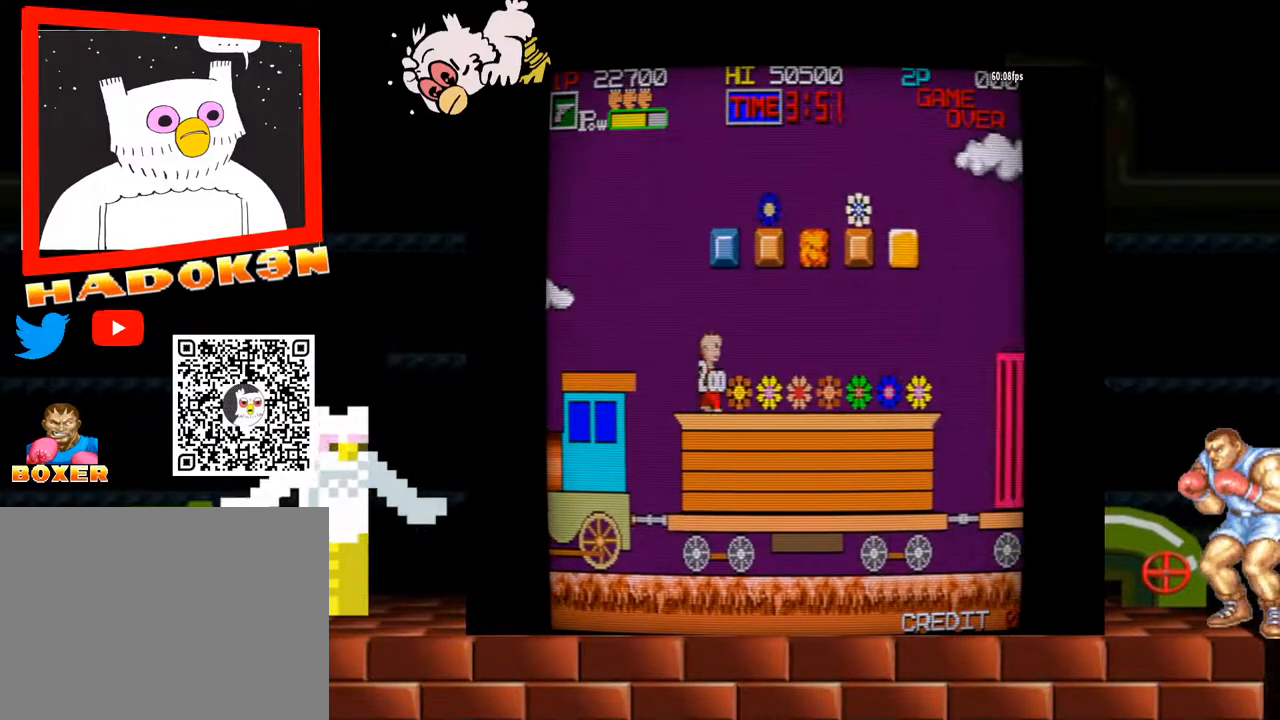
{"buttons": [], "left_stick": "right", "events": [[33, "left_stick", "center"], [233, "Y", "down"], [367, "left_stick", "right"], [400, "Y", "up"]]}